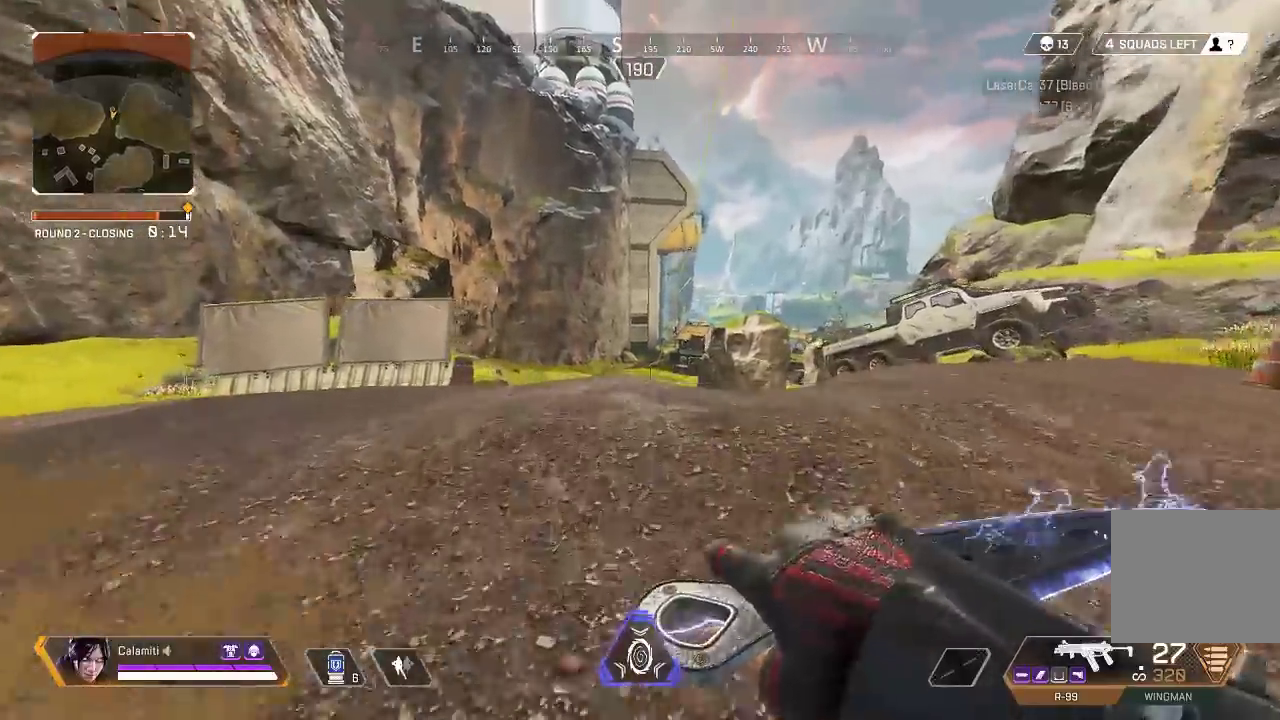
Gameplay with a controller (PlayStation layout); each line is a JSON object with the inputs held at the frame after it (dt_ms = milliseconds from this image to that frame). "events" lists button and stick changes between this image and that frame as [ms after this image, input, new state], when the widget could be followed in between. Not read: R3.
{"dt_ms": 500, "buttons": [], "left_stick": "up", "right_stick": "center", "events": []}
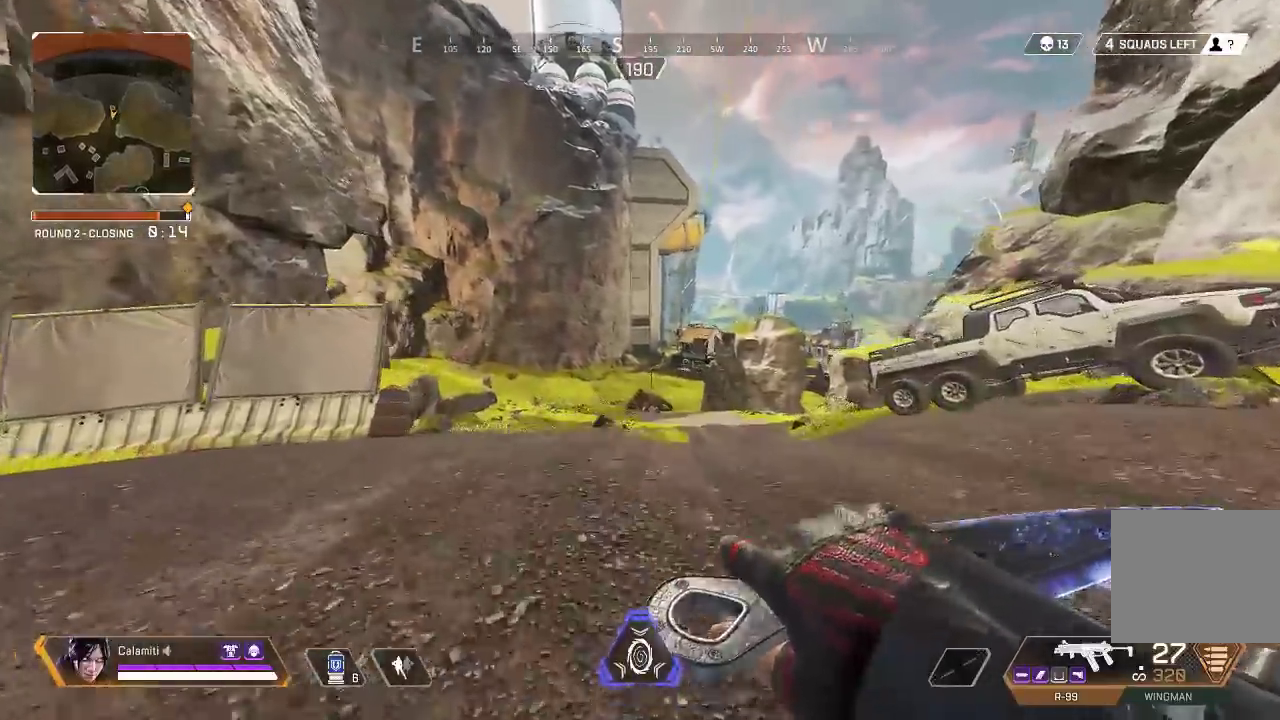
{"dt_ms": 500, "buttons": [], "left_stick": "up", "right_stick": "center", "events": []}
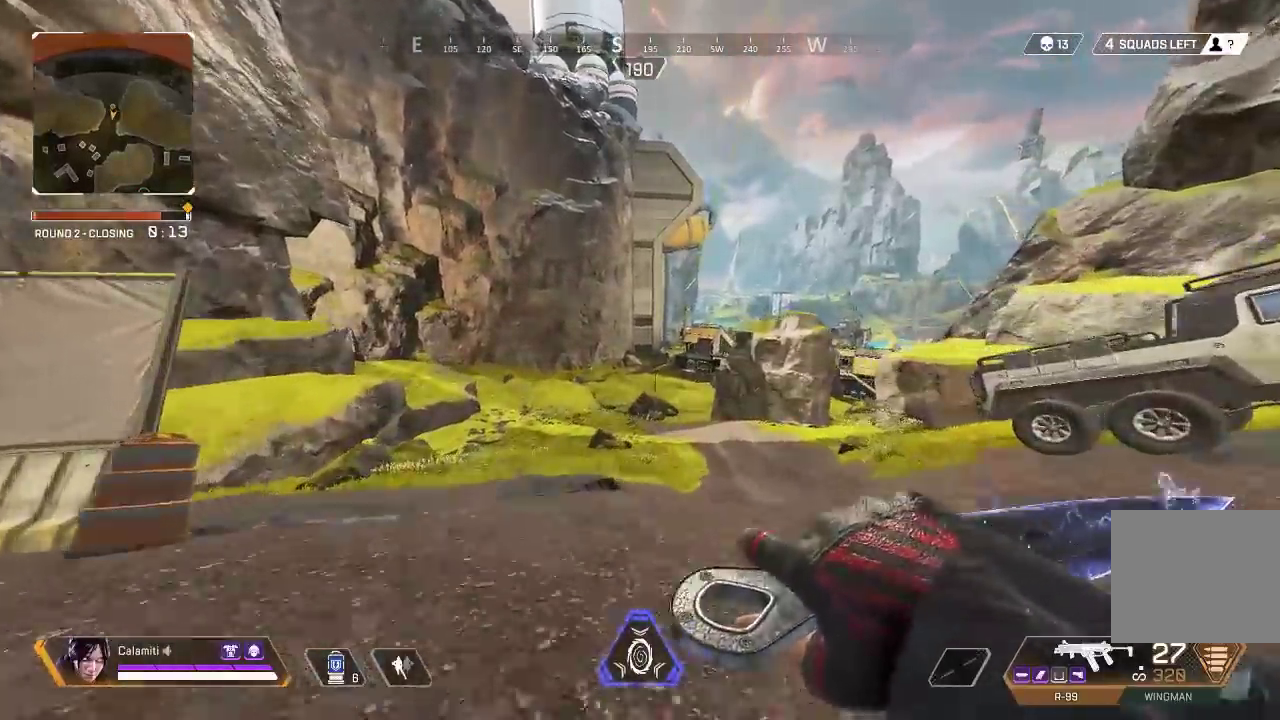
{"dt_ms": 500, "buttons": [], "left_stick": "up", "right_stick": "center", "events": []}
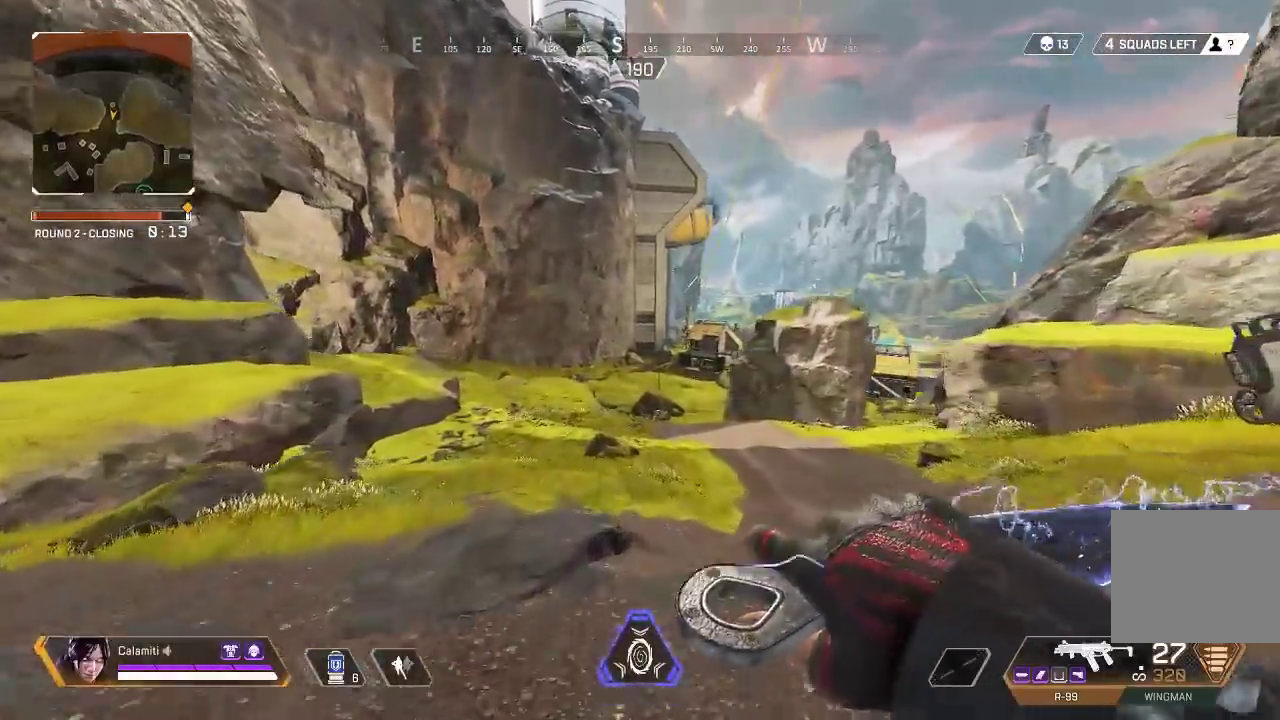
{"dt_ms": 500, "buttons": [], "left_stick": "up", "right_stick": "center", "events": []}
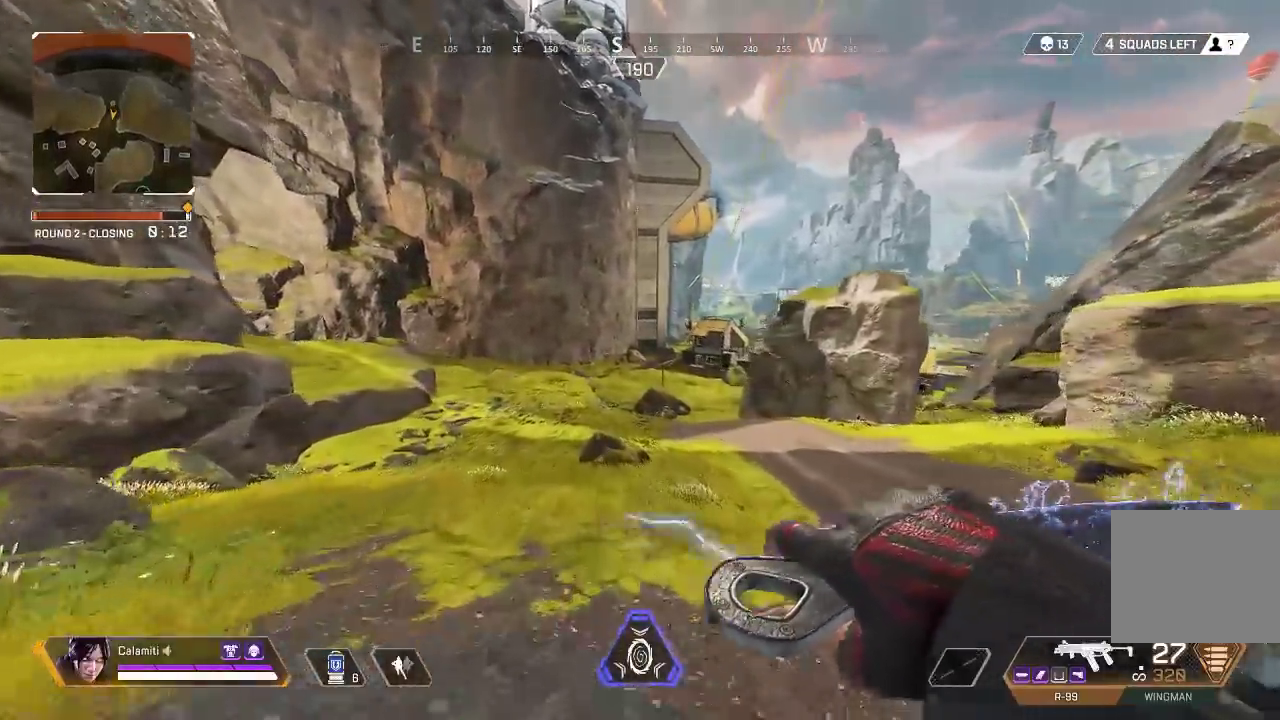
{"dt_ms": 500, "buttons": [], "left_stick": "up", "right_stick": "center", "events": []}
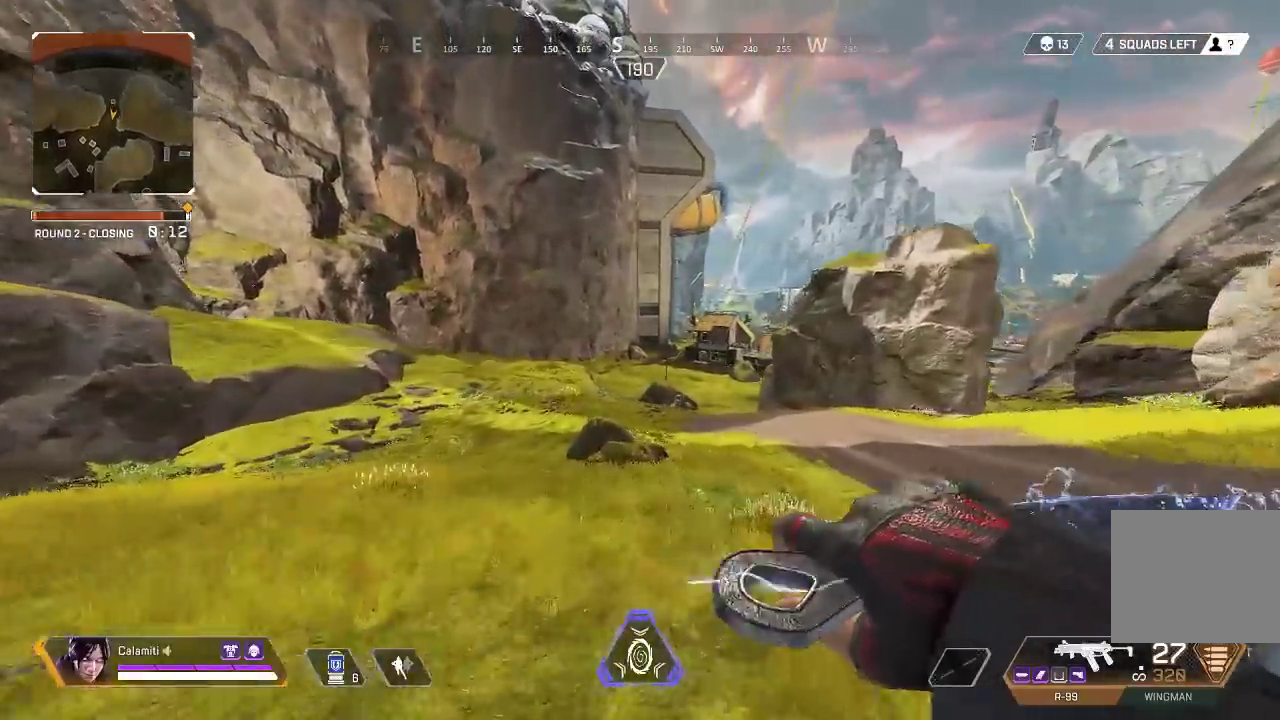
{"dt_ms": 500, "buttons": [], "left_stick": "up", "right_stick": "center", "events": []}
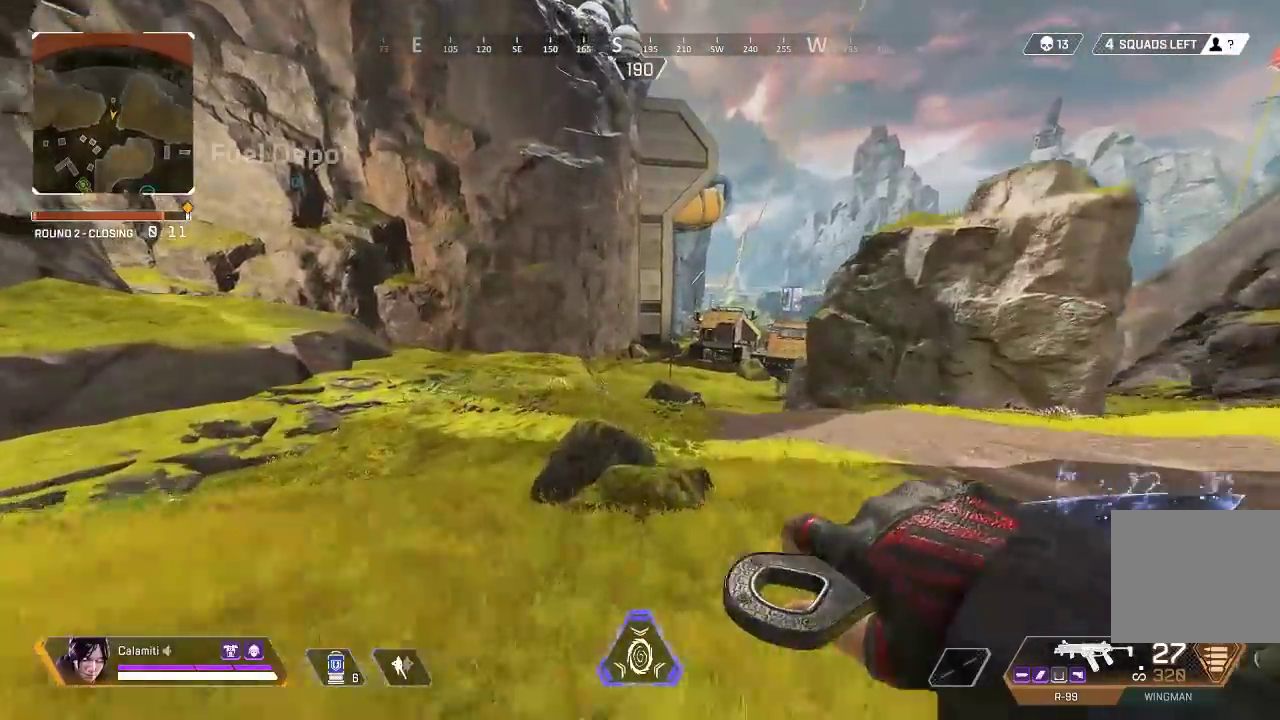
{"dt_ms": 500, "buttons": [], "left_stick": "up", "right_stick": "center", "events": []}
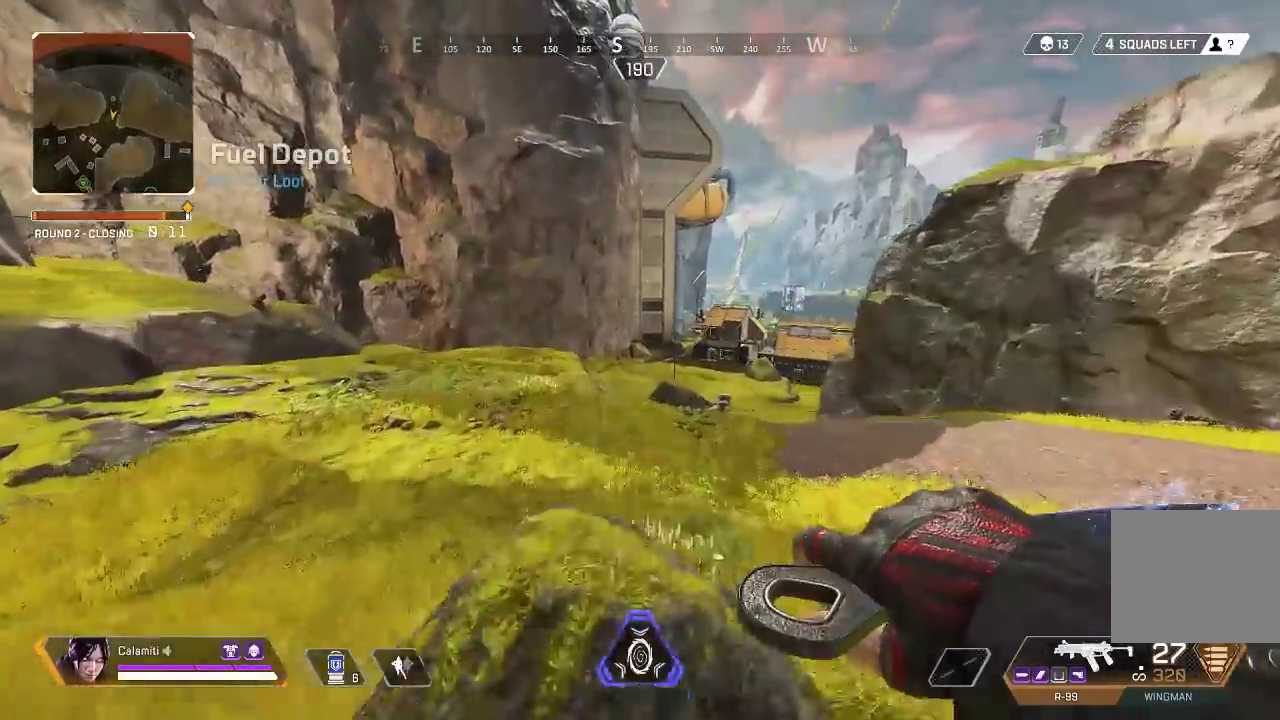
{"dt_ms": 500, "buttons": [], "left_stick": "up", "right_stick": "center", "events": [[17, "CROSS", "down"], [133, "CROSS", "up"]]}
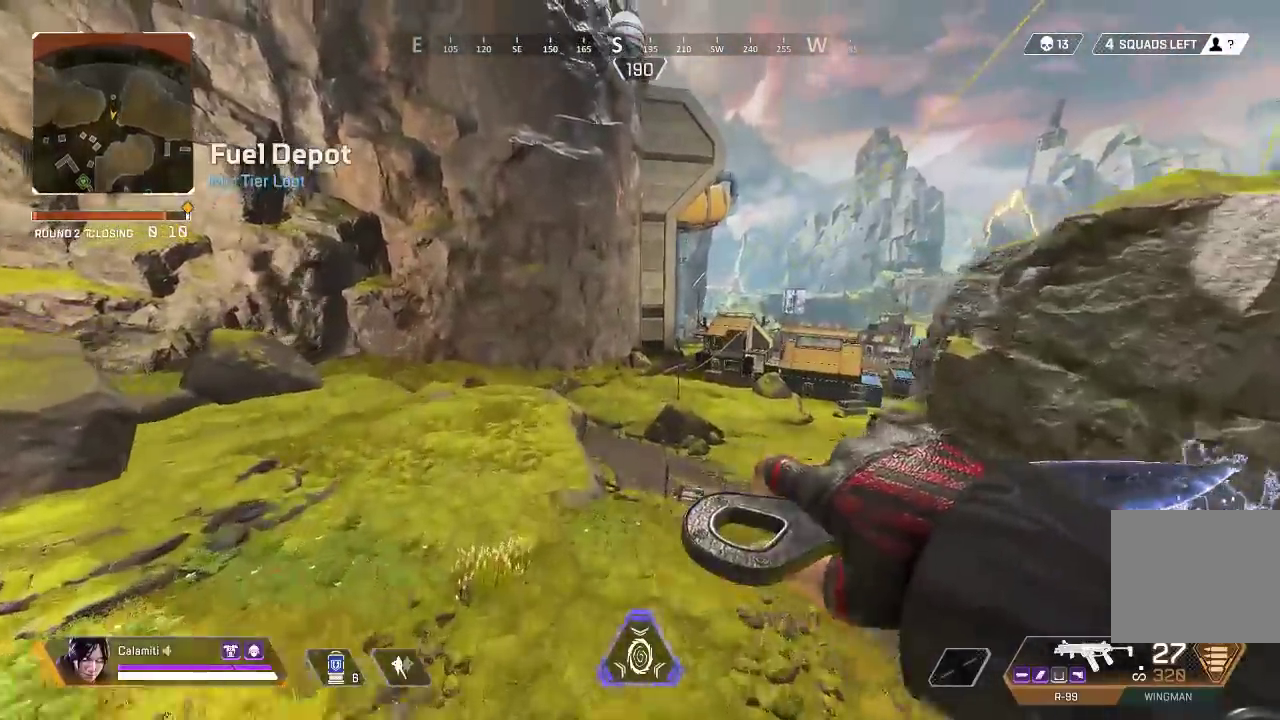
{"dt_ms": 500, "buttons": [], "left_stick": "up", "right_stick": "center", "events": []}
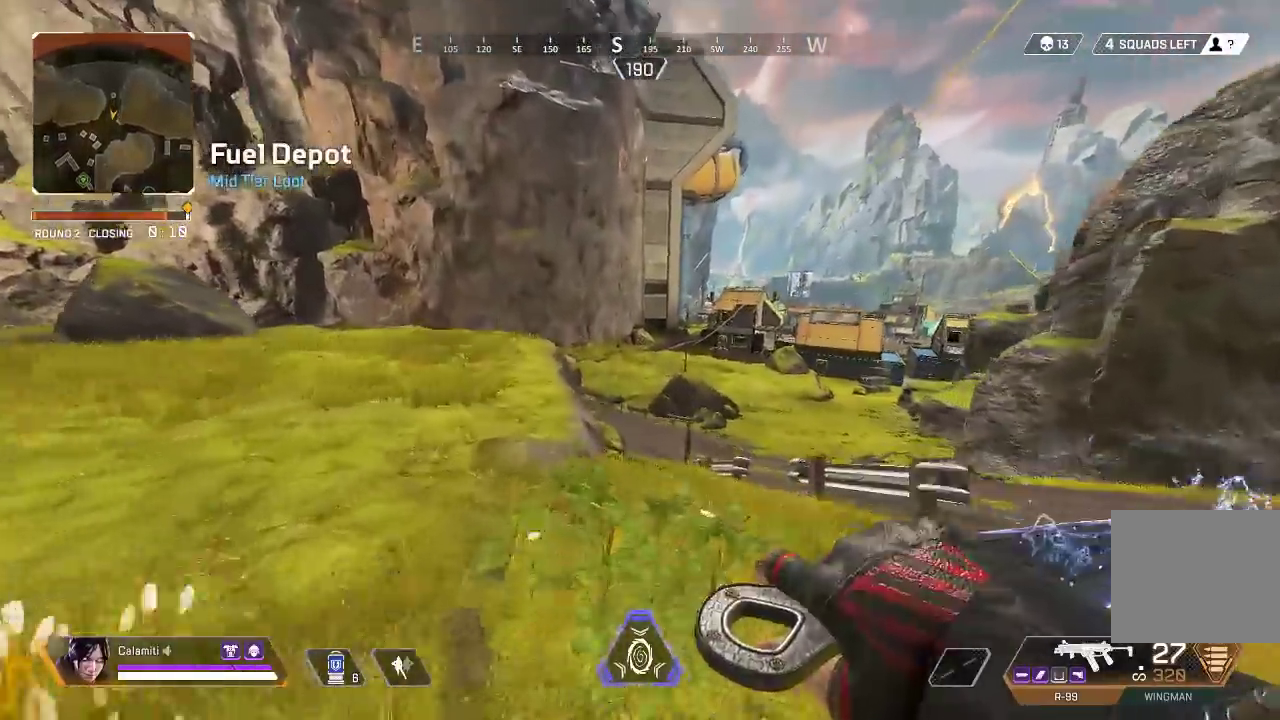
{"dt_ms": 500, "buttons": [], "left_stick": "up", "right_stick": "center", "events": []}
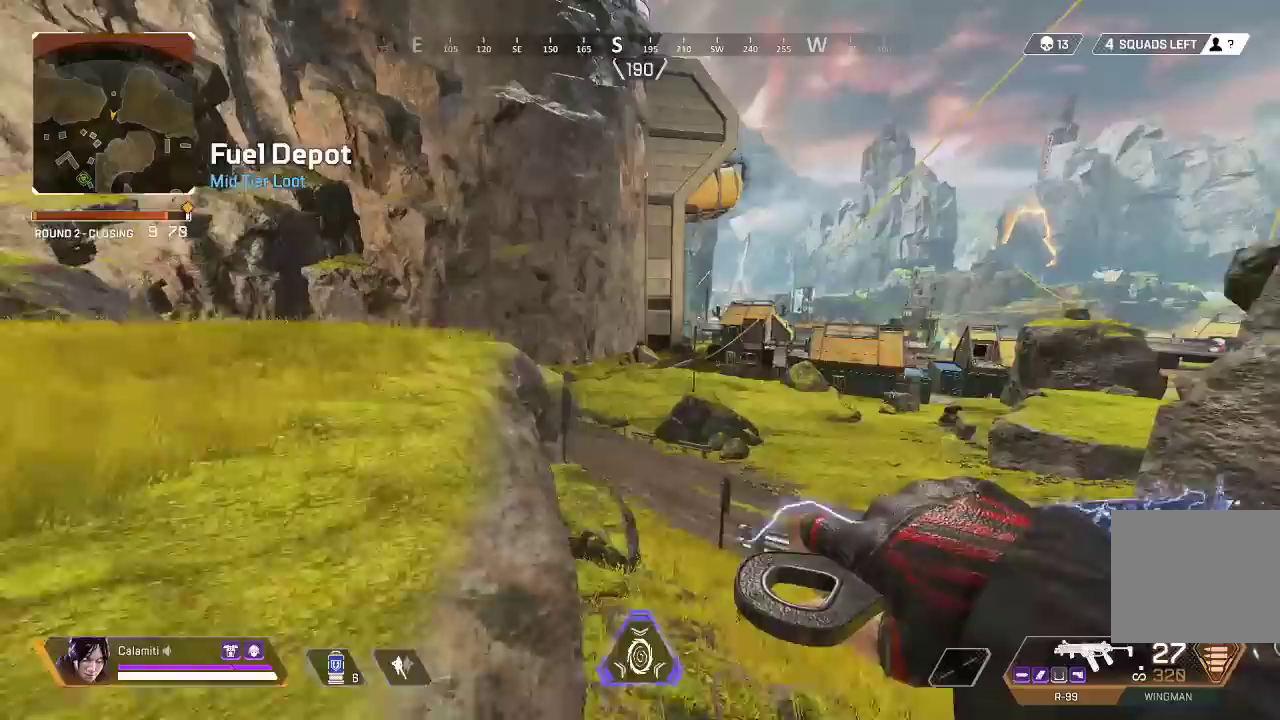
{"dt_ms": 500, "buttons": [], "left_stick": "up", "right_stick": "center", "events": []}
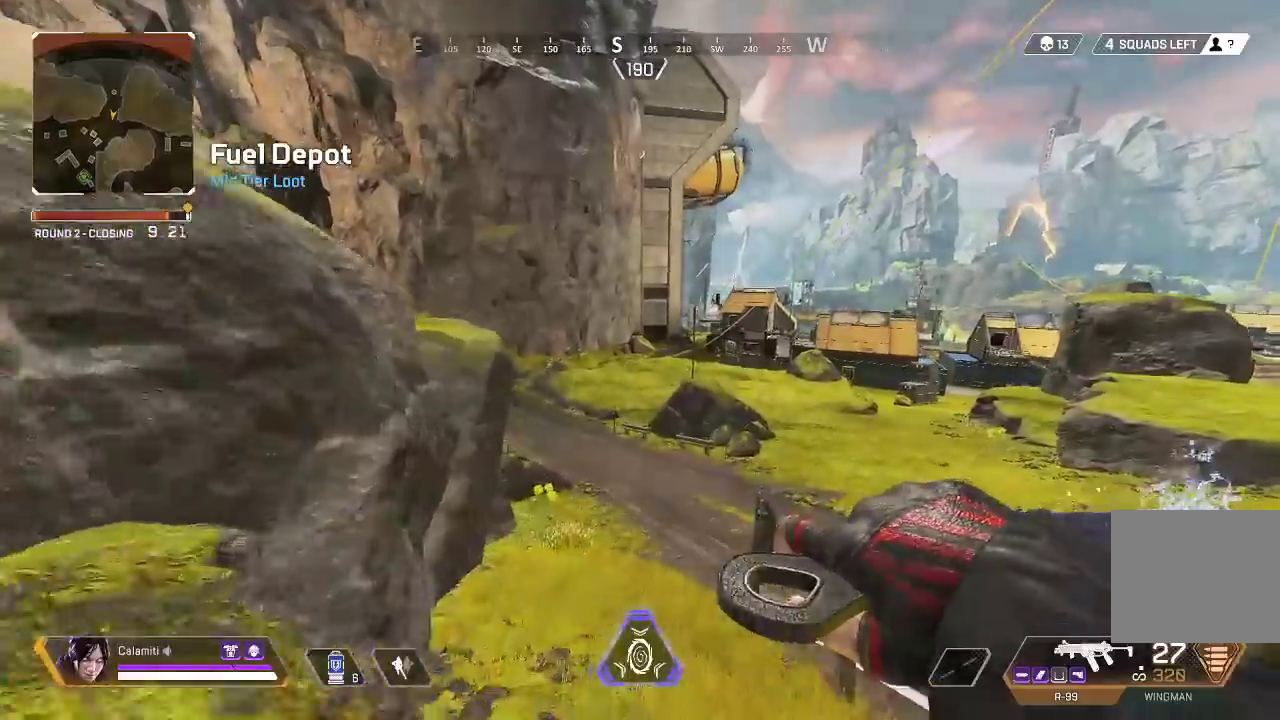
{"dt_ms": 500, "buttons": [], "left_stick": "up", "right_stick": "center", "events": []}
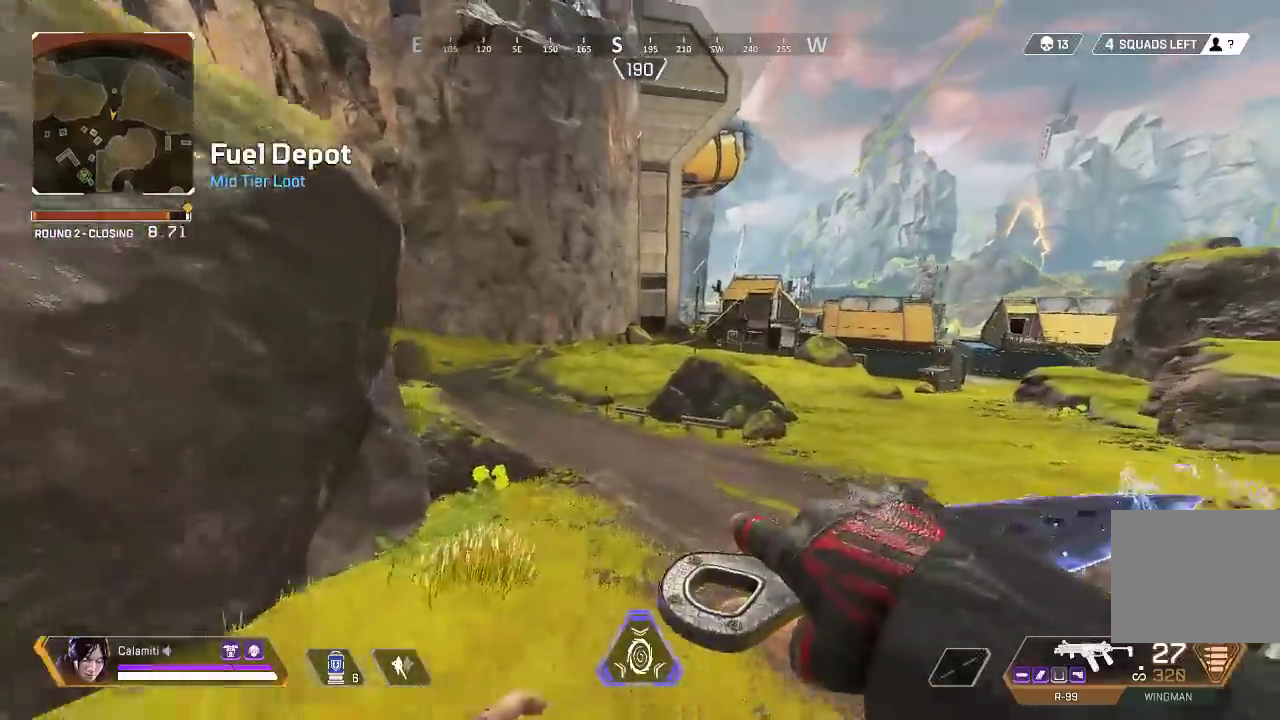
{"dt_ms": 500, "buttons": [], "left_stick": "up", "right_stick": "center", "events": []}
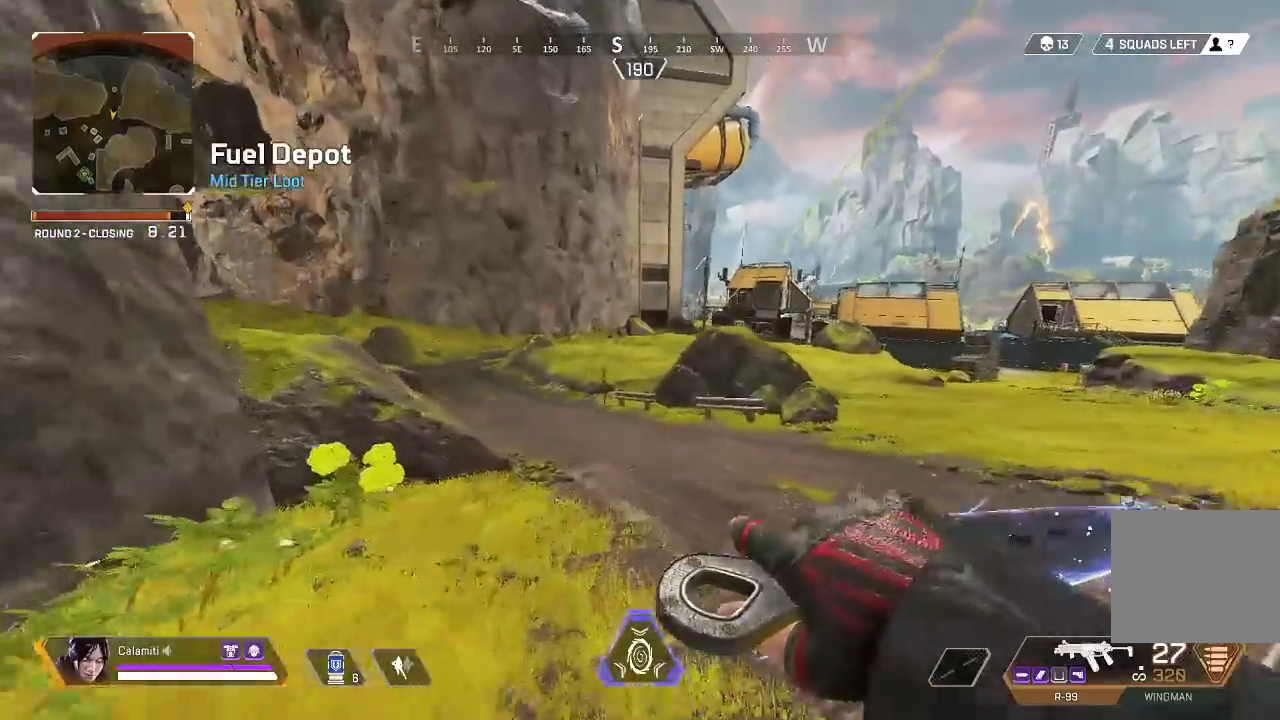
{"dt_ms": 500, "buttons": [], "left_stick": "up", "right_stick": "center", "events": []}
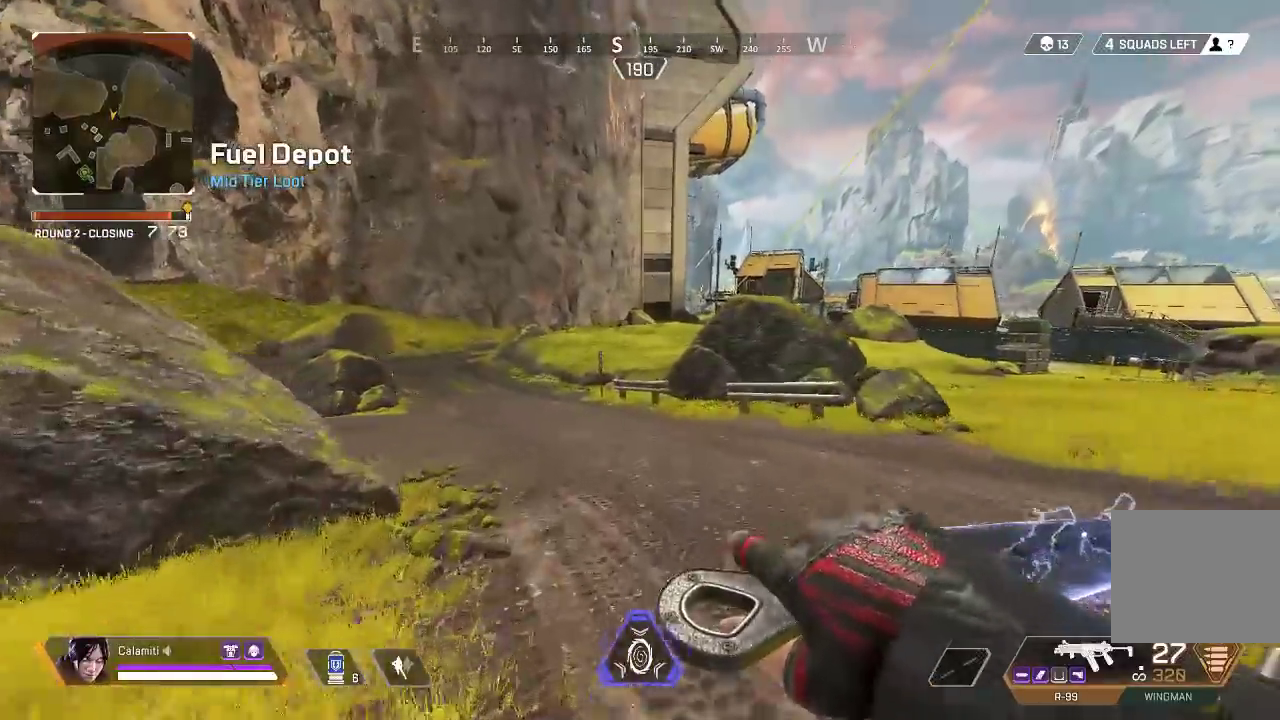
{"dt_ms": 500, "buttons": [], "left_stick": "up", "right_stick": "center", "events": []}
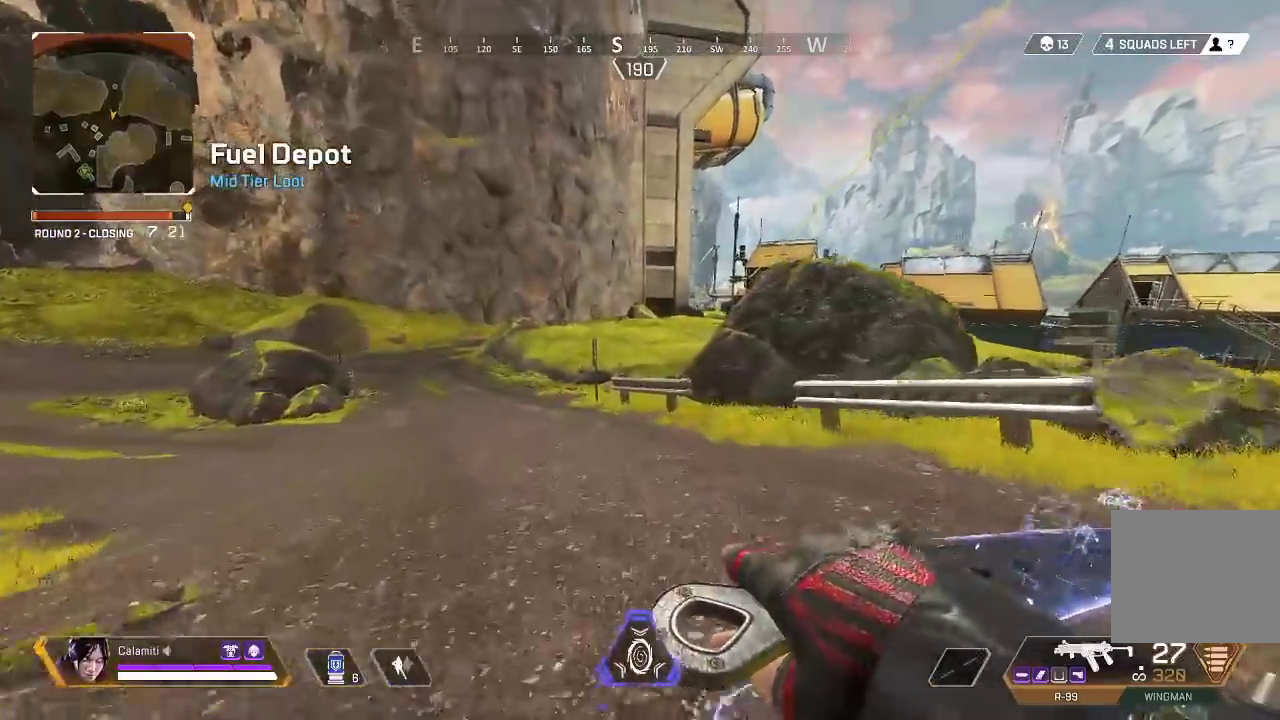
{"dt_ms": 500, "buttons": [], "left_stick": "up", "right_stick": "center", "events": []}
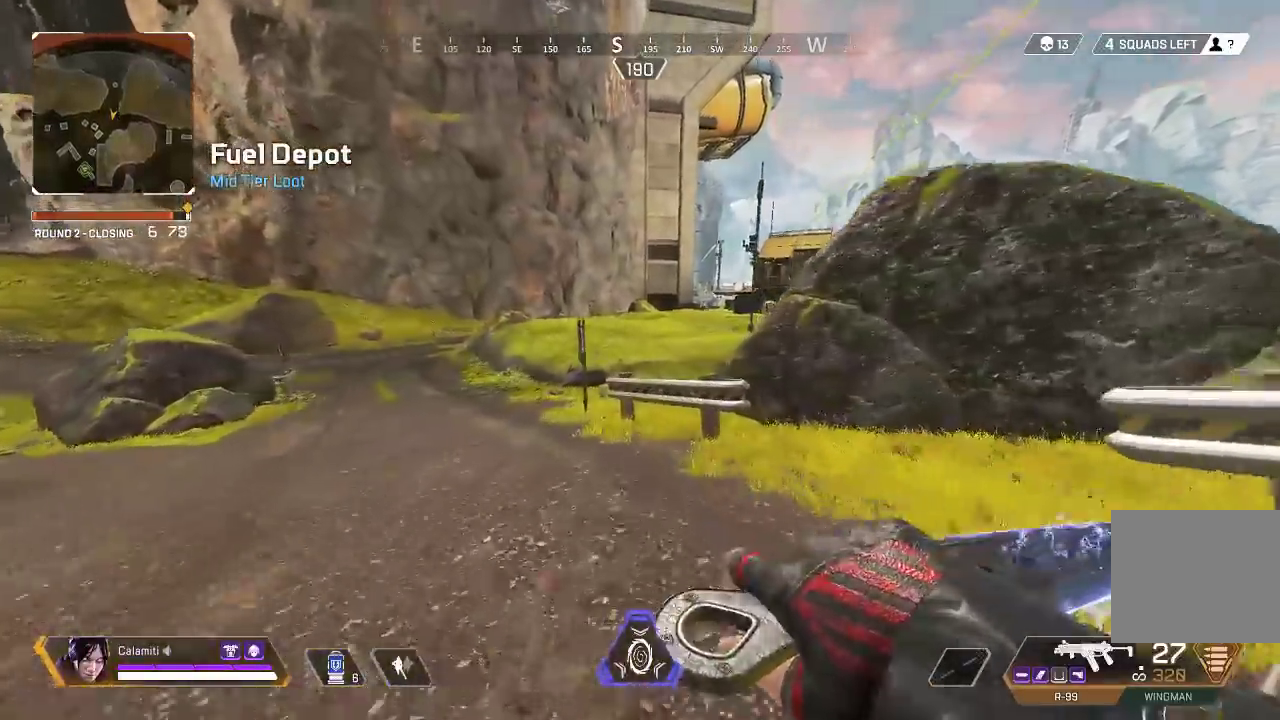
{"dt_ms": 500, "buttons": [], "left_stick": "up", "right_stick": "center", "events": [[300, "CROSS", "down"], [367, "CROSS", "up"]]}
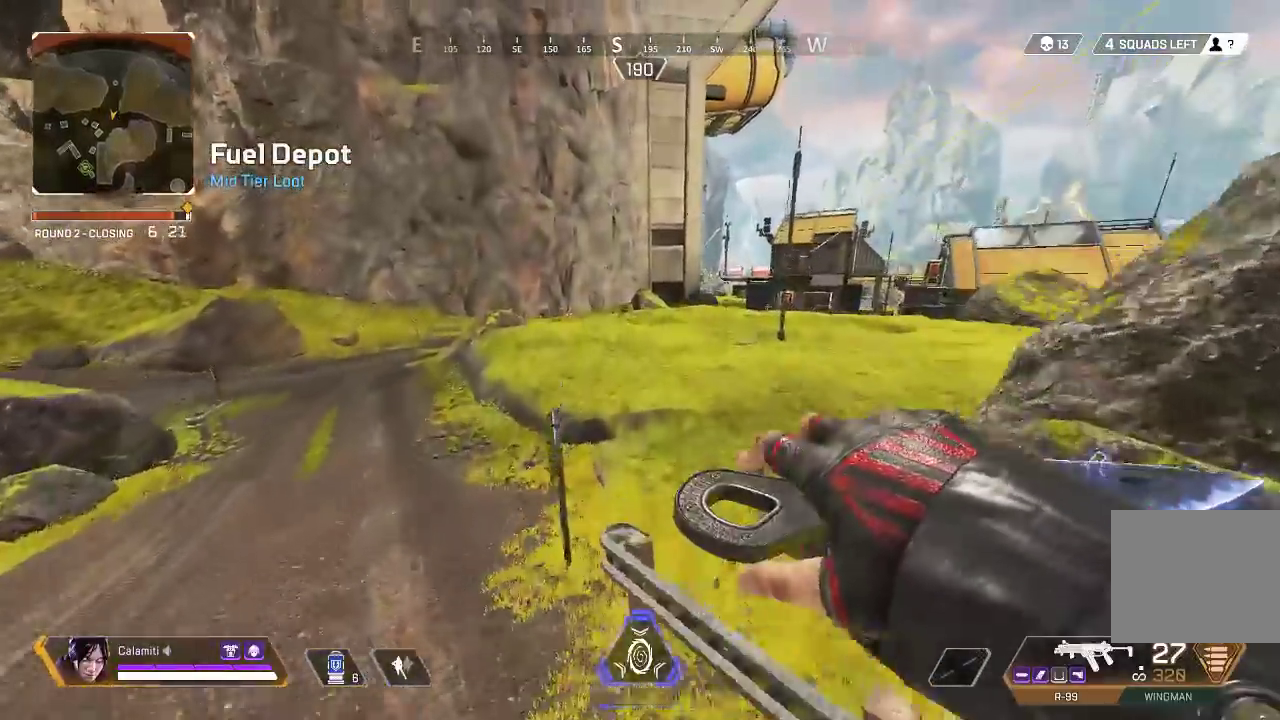
{"dt_ms": 500, "buttons": [], "left_stick": "up", "right_stick": "center", "events": []}
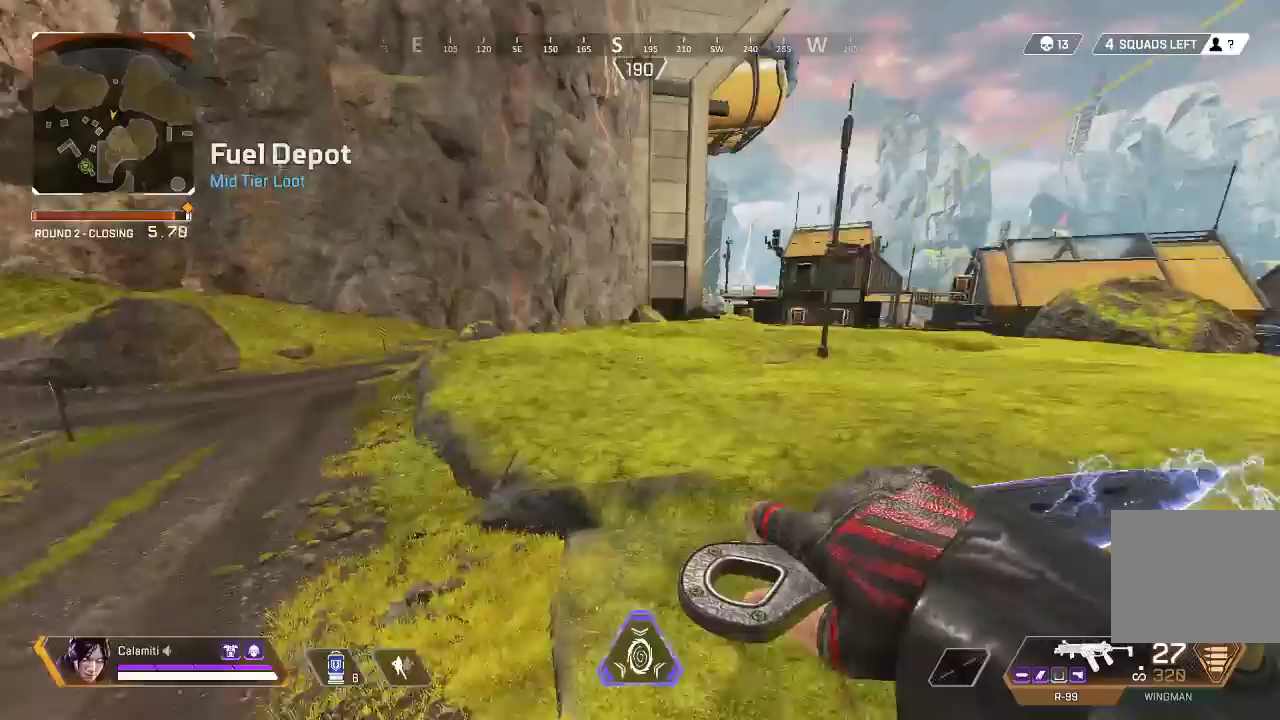
{"dt_ms": 500, "buttons": [], "left_stick": "up", "right_stick": "center", "events": []}
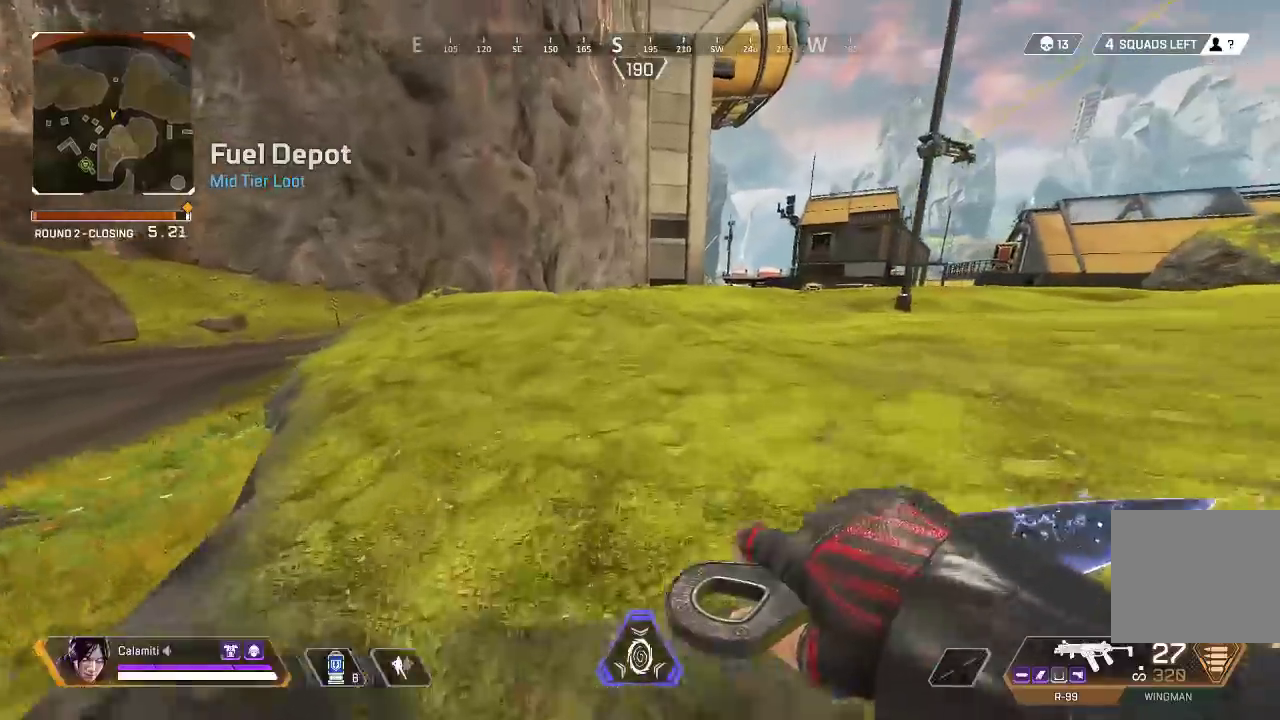
{"dt_ms": 500, "buttons": [], "left_stick": "up", "right_stick": "center", "events": []}
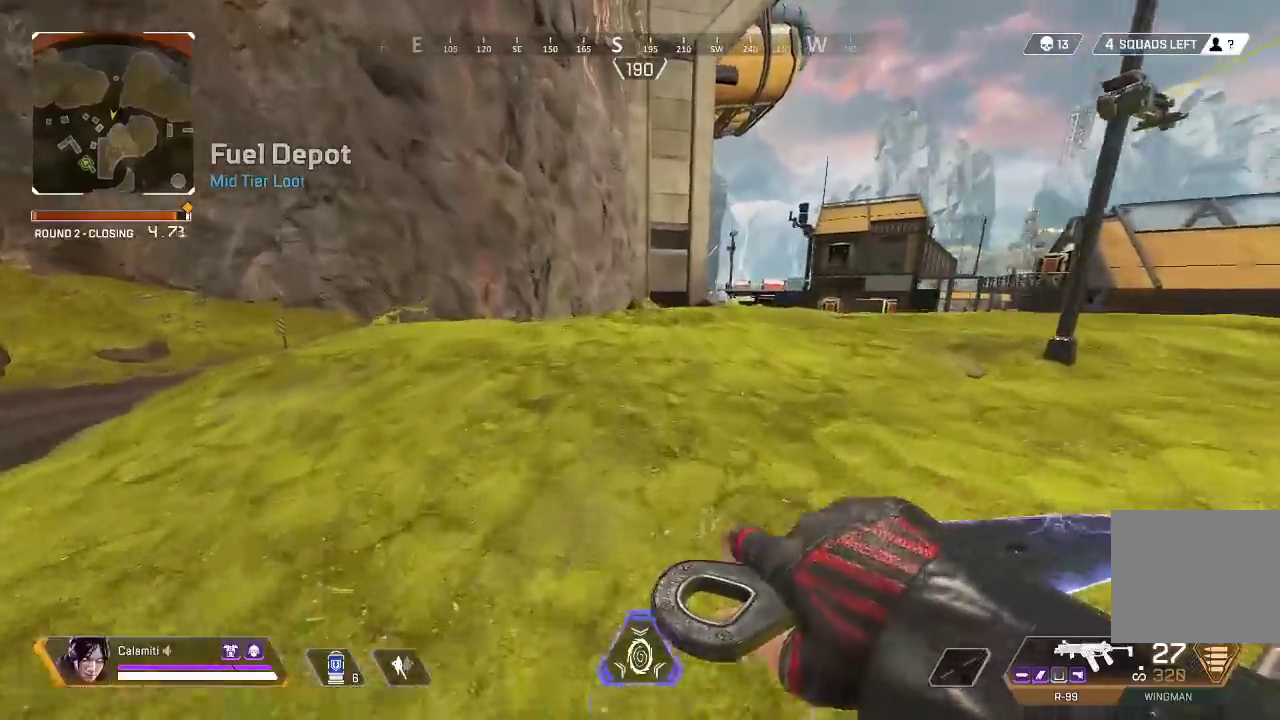
{"dt_ms": 500, "buttons": [], "left_stick": "up", "right_stick": "center", "events": []}
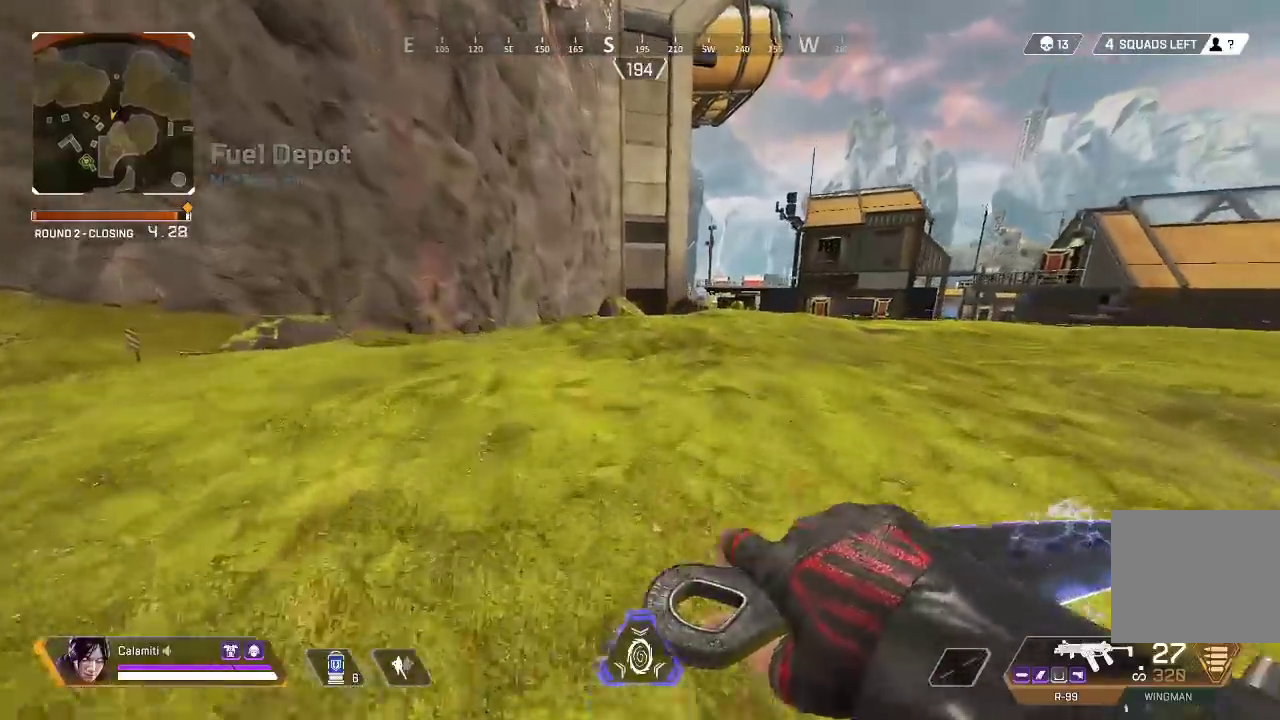
{"dt_ms": 1000, "buttons": [], "left_stick": "up", "right_stick": "center"}
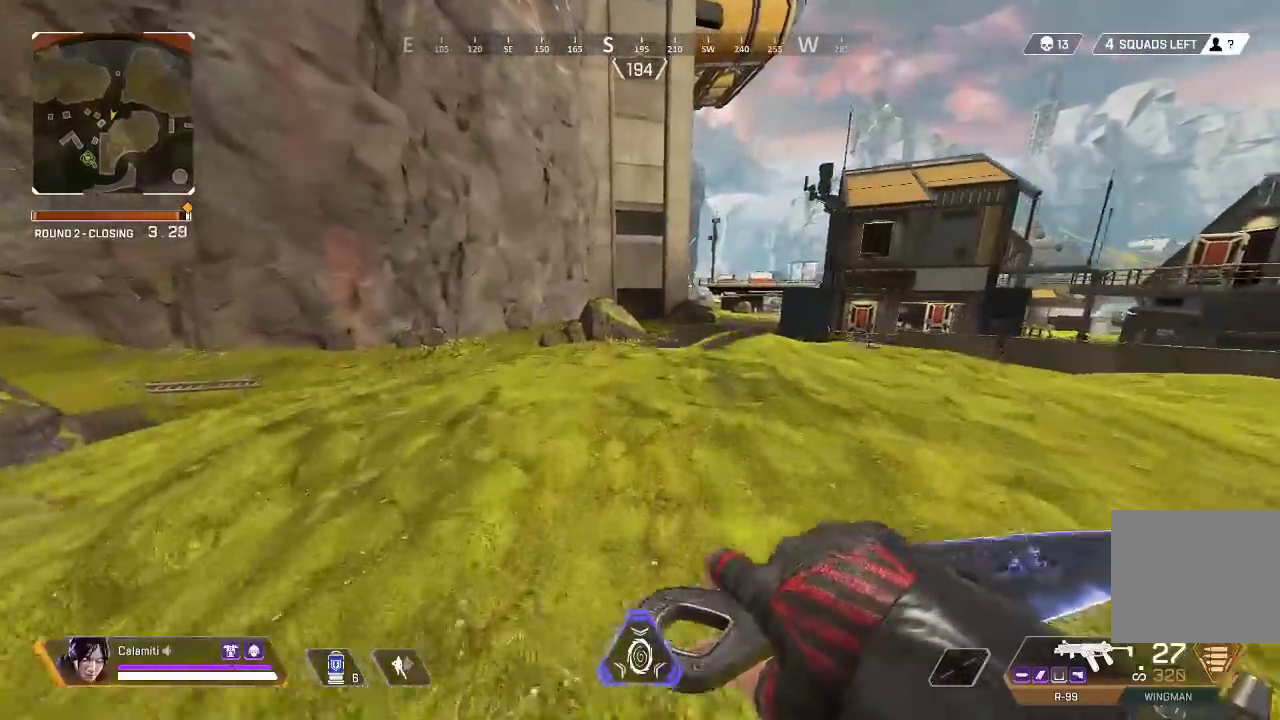
{"dt_ms": 1000, "buttons": ["CIRCLE"], "left_stick": "up", "right_stick": "center"}
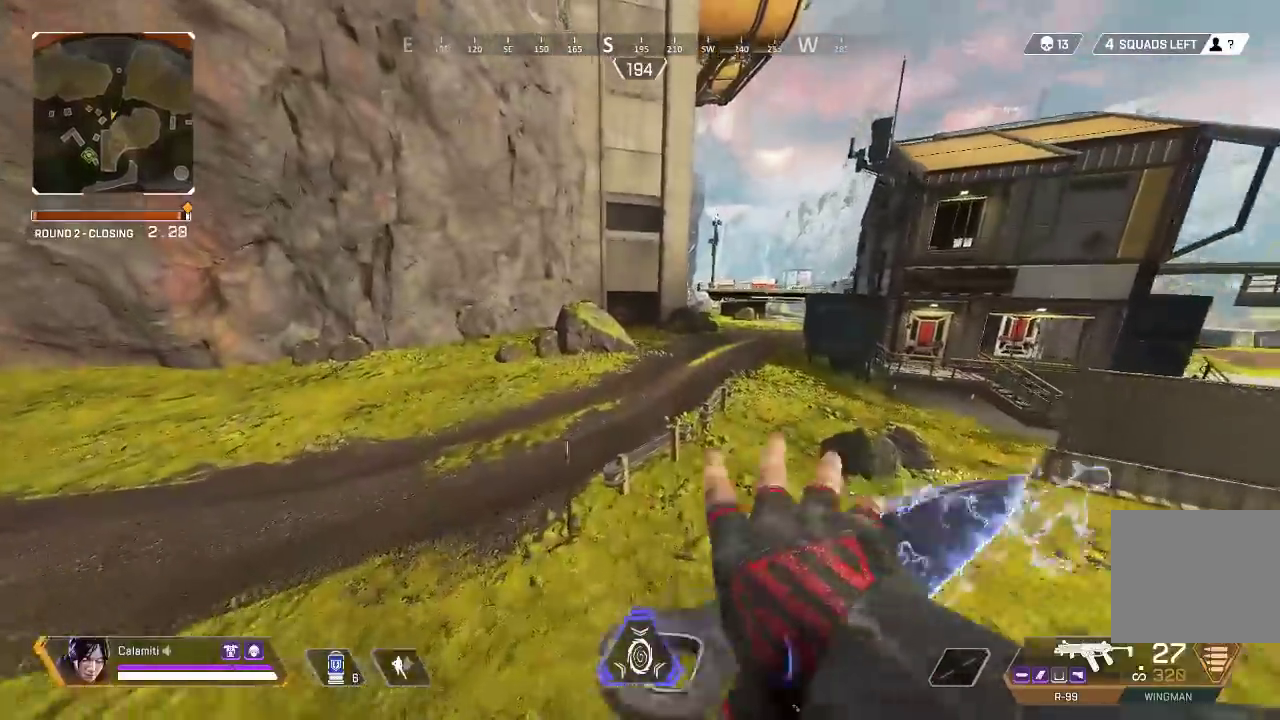
{"dt_ms": 500, "buttons": [], "left_stick": "center", "right_stick": "center", "events": [[150, "CROSS", "down"], [167, "CIRCLE", "up"], [250, "CROSS", "up"], [350, "left_stick", "center"]]}
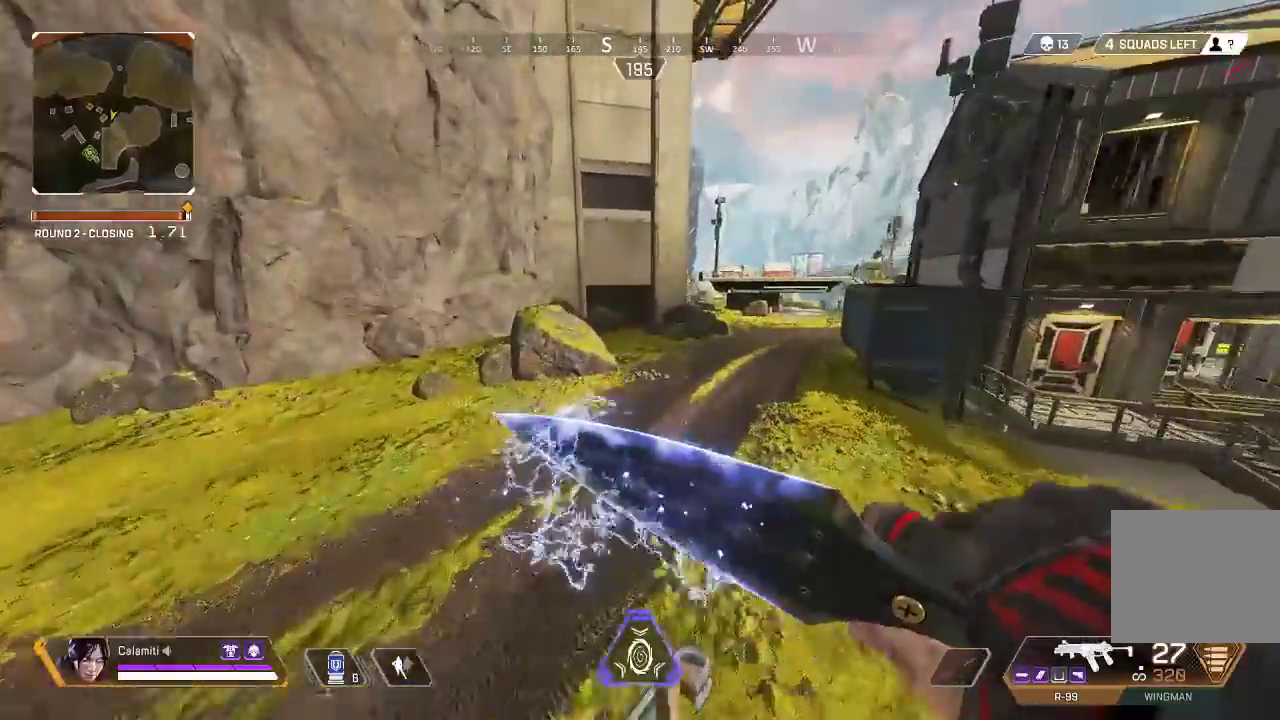
{"dt_ms": 500, "buttons": ["L3"], "left_stick": "up", "right_stick": "center", "events": [[267, "left_stick", "up"], [500, "L3", "down"]]}
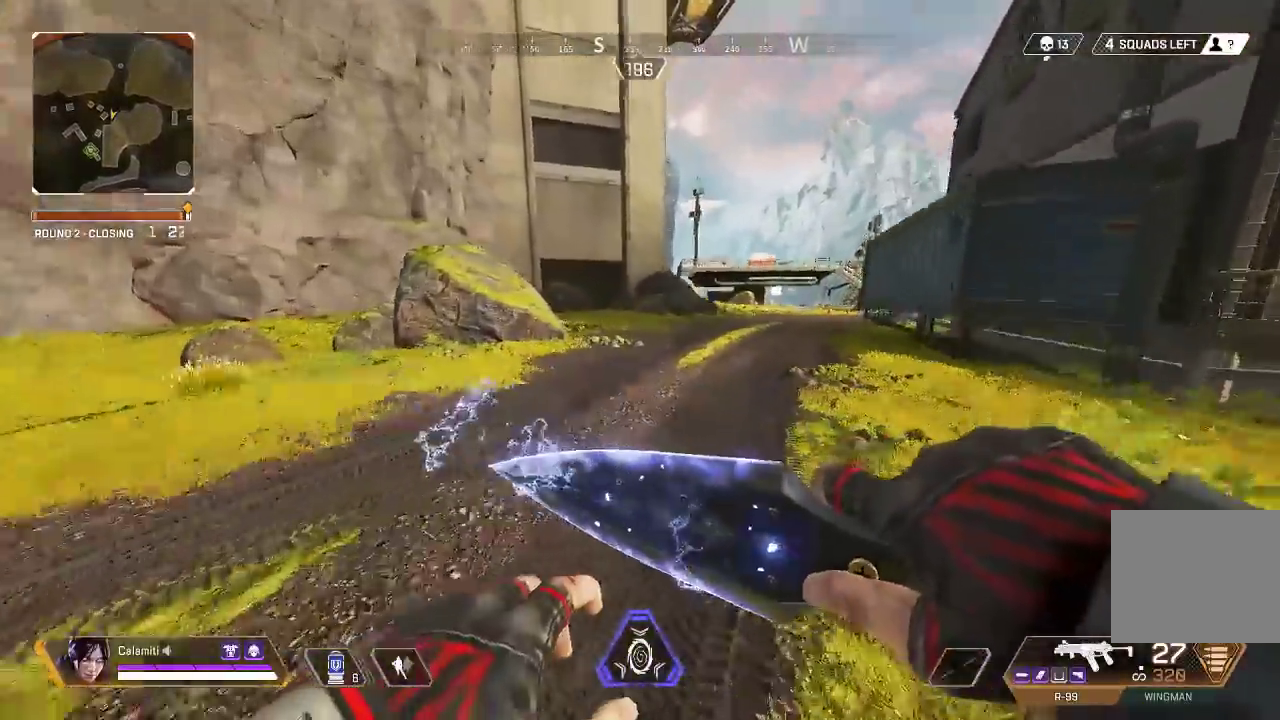
{"dt_ms": 500, "buttons": [], "left_stick": "up", "right_stick": "center", "events": [[100, "L3", "up"]]}
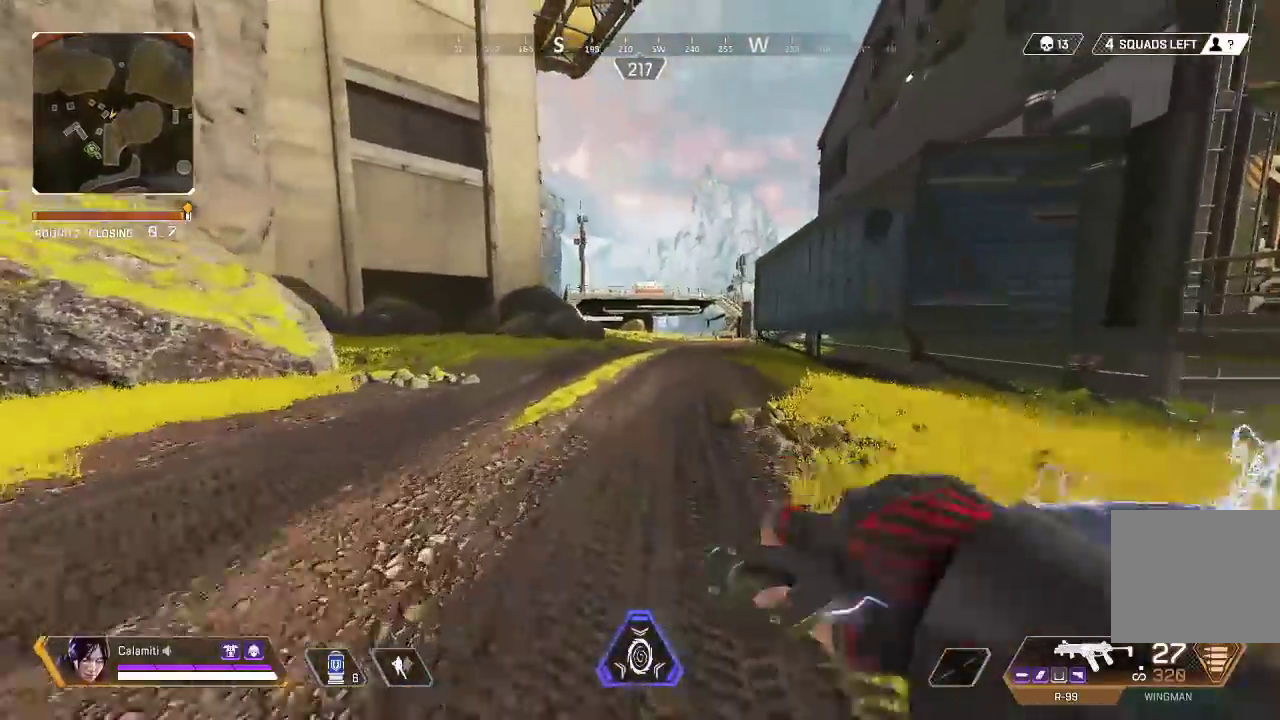
{"dt_ms": 500, "buttons": [], "left_stick": "up", "right_stick": "center", "events": []}
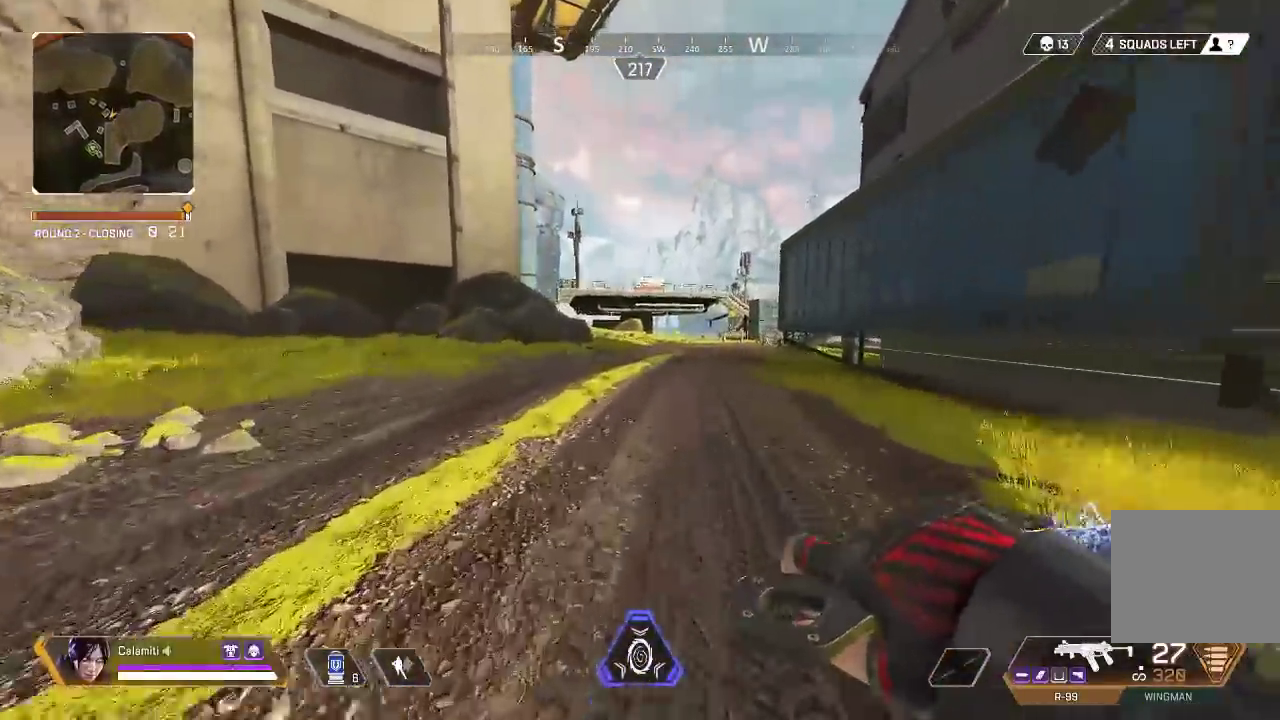
{"dt_ms": 500, "buttons": [], "left_stick": "up", "right_stick": "center", "events": []}
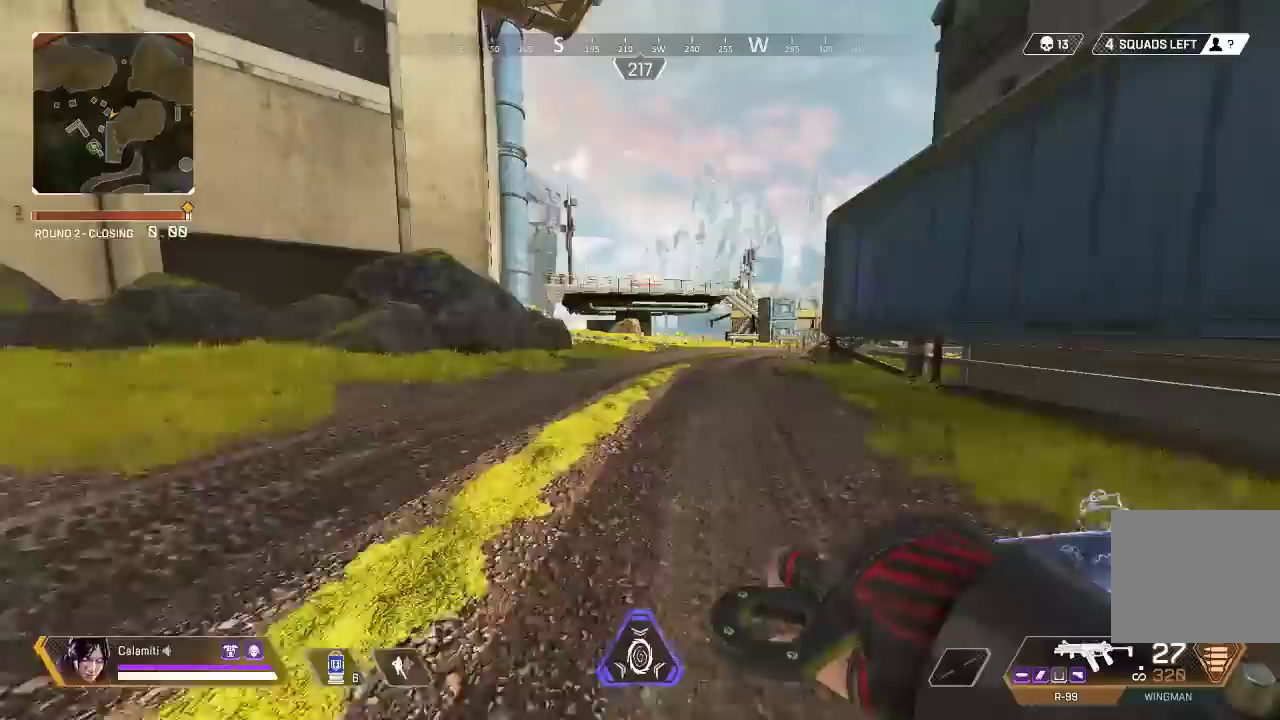
{"dt_ms": 500, "buttons": [], "left_stick": "up", "right_stick": "center", "events": []}
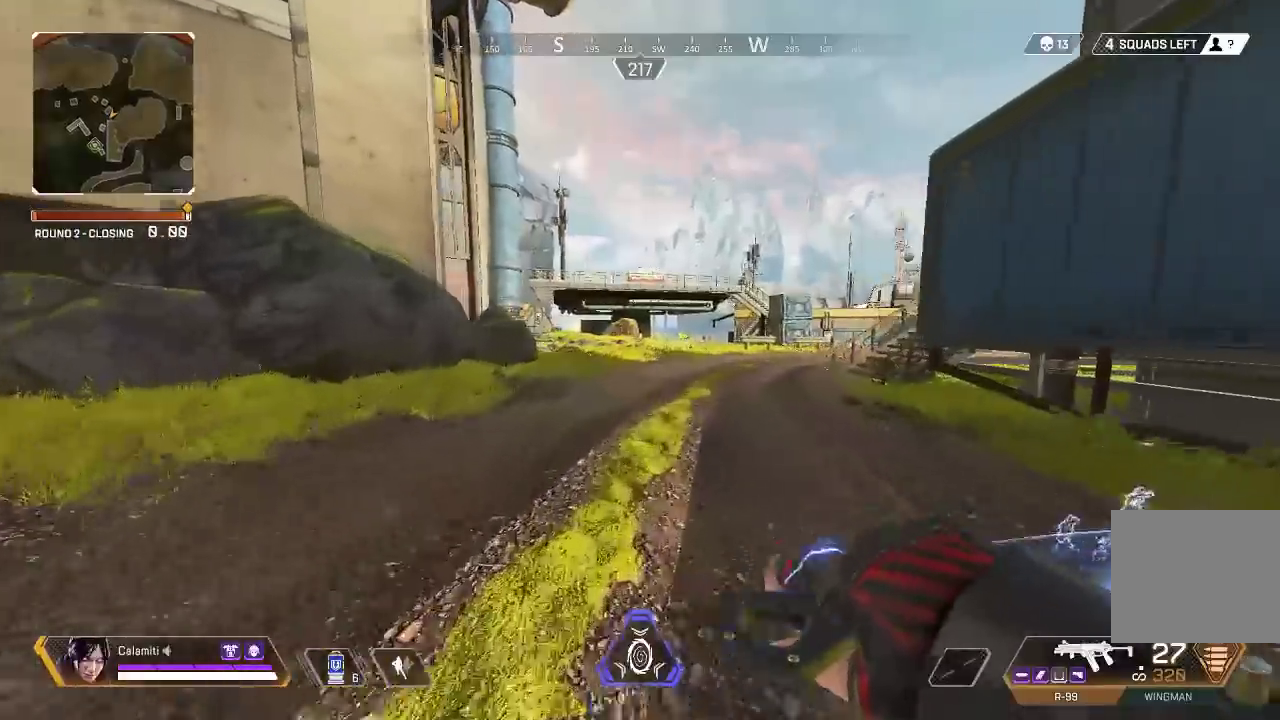
{"dt_ms": 500, "buttons": [], "left_stick": "up", "right_stick": "center", "events": []}